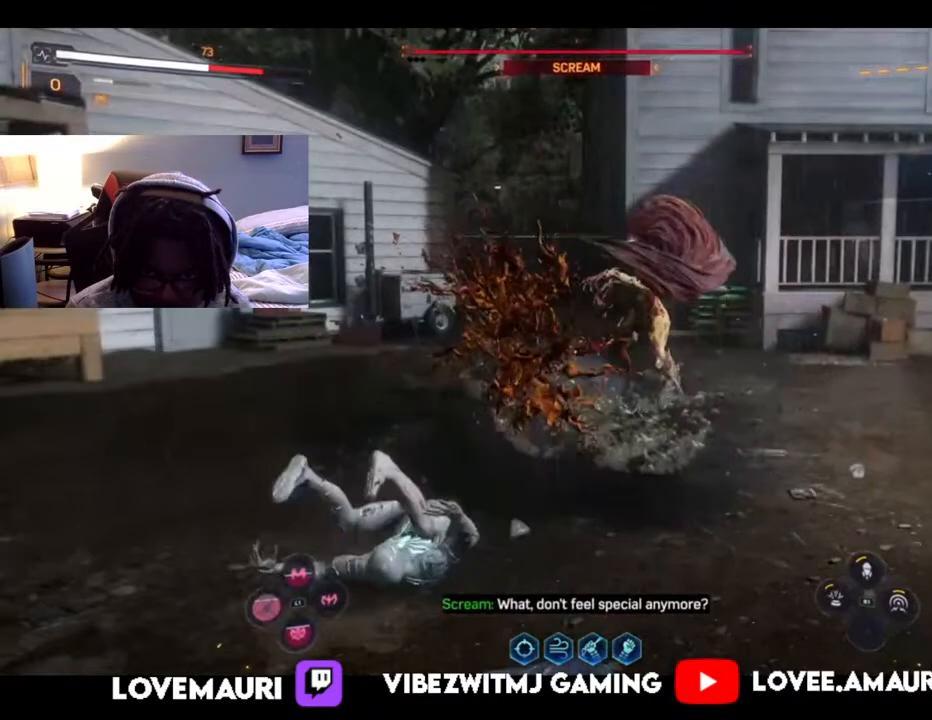
Gameplay with a controller (PlayStation layout); each line is a JSON object with the inputs held at the frame after it. "events" lists button and stick changes between this image and that frame as [ms after this image, input, new state], when the widget could be followed in between.
{"buttons": [], "left_stick": "up", "right_stick": "center", "events": [[83, "SQUARE", "up"], [183, "SQUARE", "down"], [283, "SQUARE", "up"], [300, "L1", "up"]]}
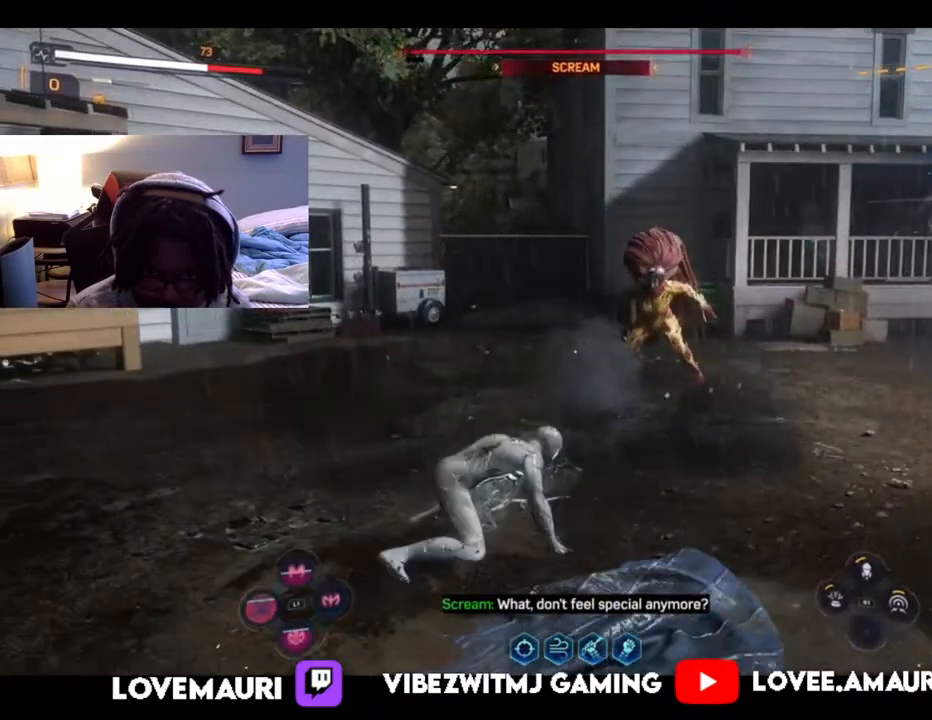
{"buttons": [], "left_stick": "up", "right_stick": "center", "events": [[67, "TRIANGLE", "down"], [200, "TRIANGLE", "up"], [283, "TRIANGLE", "down"], [417, "TRIANGLE", "up"]]}
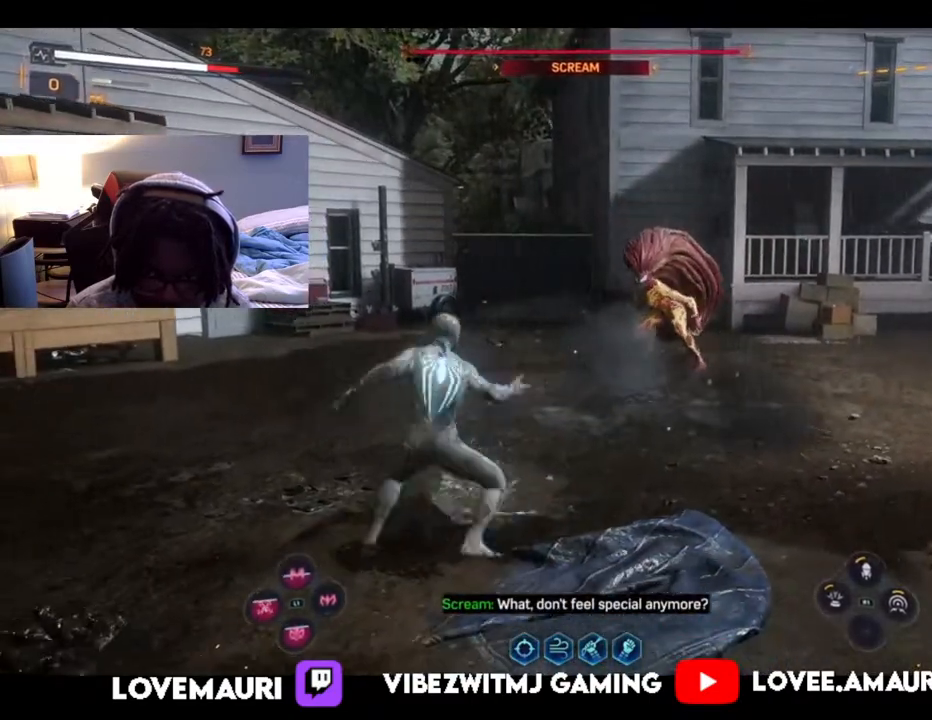
{"buttons": [], "left_stick": "up", "right_stick": "center", "events": [[100, "SQUARE", "down"], [233, "SQUARE", "up"], [300, "SQUARE", "down"], [450, "SQUARE", "up"]]}
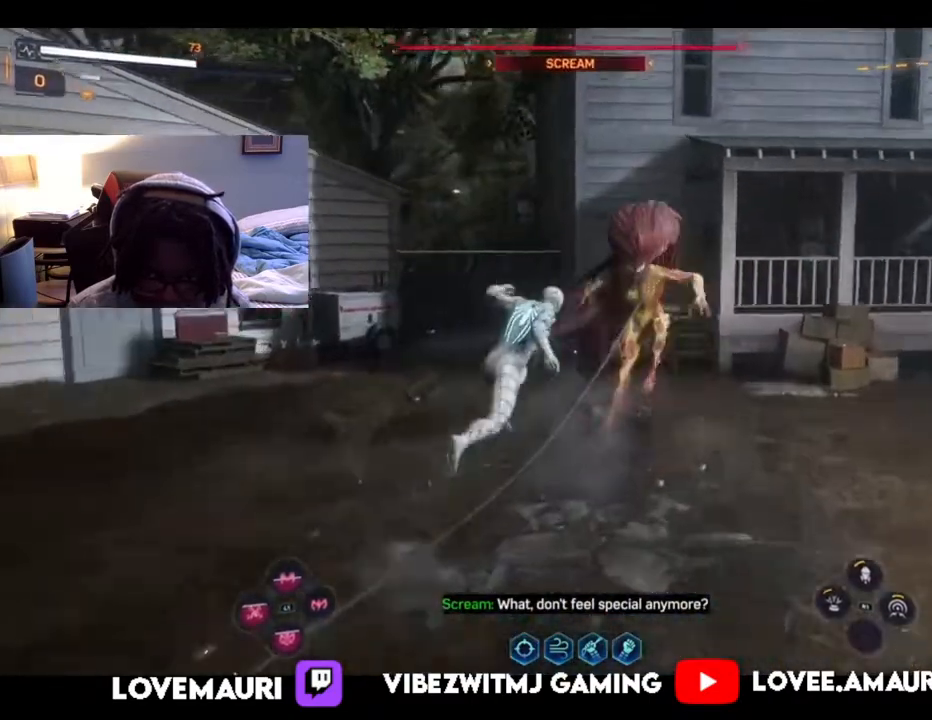
{"buttons": ["CIRCLE"], "left_stick": "up", "right_stick": "center", "events": [[17, "SQUARE", "down"], [133, "SQUARE", "up"], [200, "SQUARE", "down"], [350, "SQUARE", "up"], [400, "CIRCLE", "down"]]}
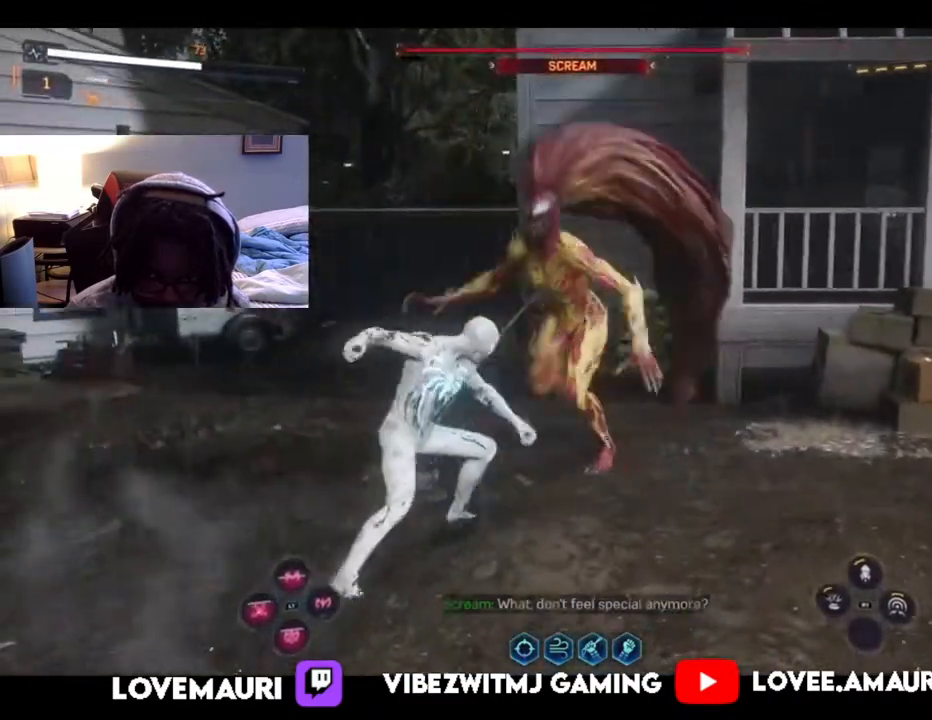
{"buttons": ["SQUARE"], "left_stick": "right", "right_stick": "center", "events": [[33, "CIRCLE", "up"], [133, "left_stick", "center"], [183, "SQUARE", "down"], [233, "left_stick", "right"], [333, "SQUARE", "up"], [417, "SQUARE", "down"]]}
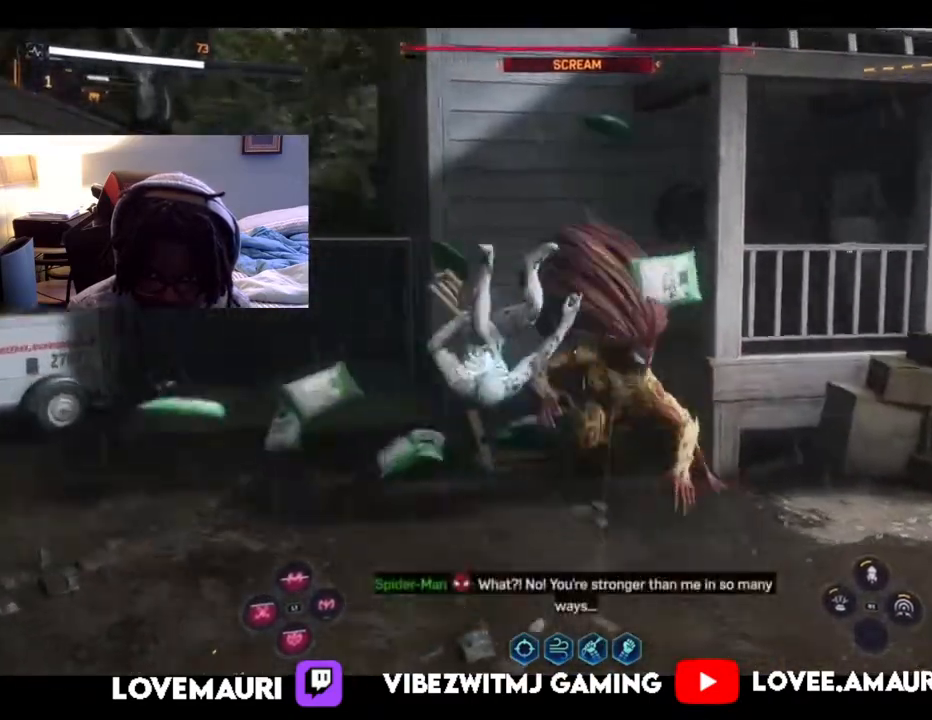
{"buttons": [], "left_stick": "down-right", "right_stick": "center", "events": [[33, "SQUARE", "up"], [67, "left_stick", "down-right"], [133, "SQUARE", "down"], [267, "SQUARE", "up"]]}
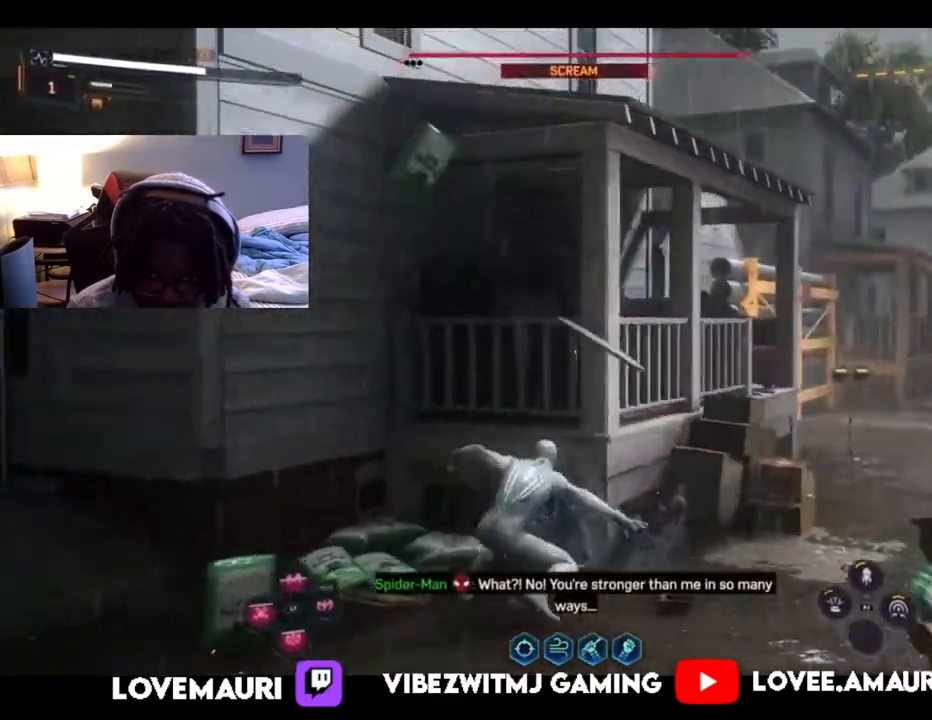
{"buttons": [], "left_stick": "center", "right_stick": "center", "events": [[100, "START", "down"], [233, "START", "up"], [267, "left_stick", "right"], [383, "left_stick", "center"]]}
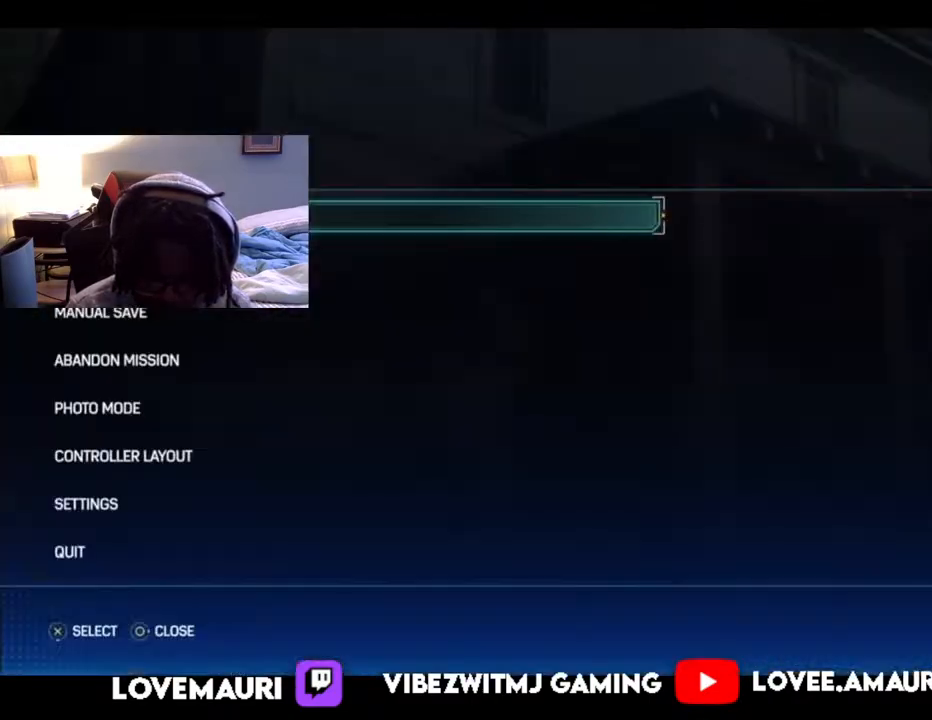
{"buttons": ["CIRCLE"], "left_stick": "center", "right_stick": "center", "events": [[483, "CIRCLE", "down"]]}
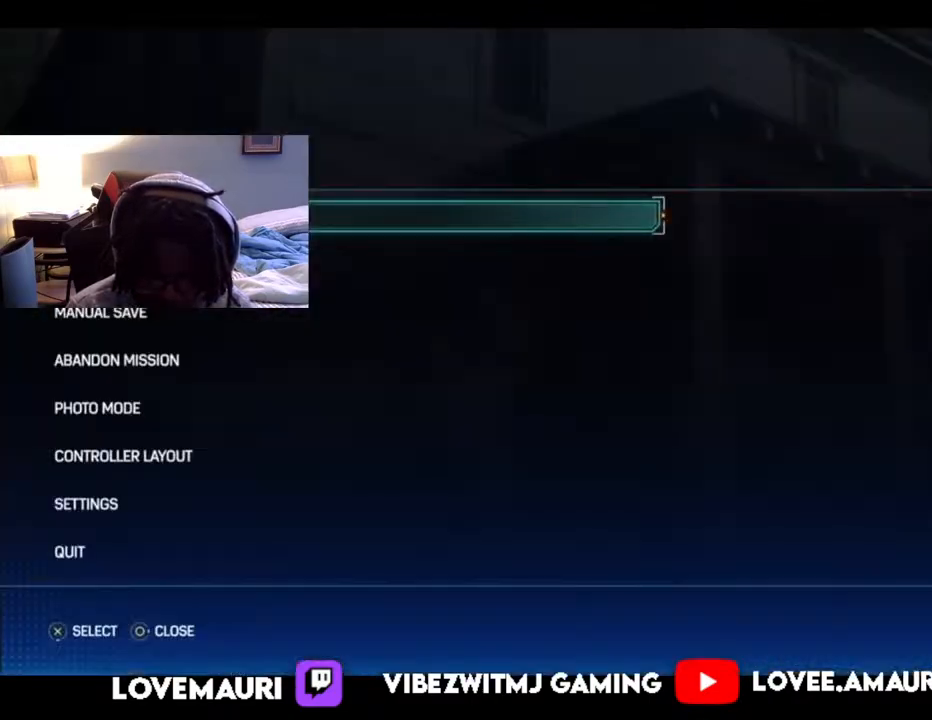
{"buttons": [], "left_stick": "down-right", "right_stick": "down-right", "events": [[83, "CIRCLE", "up"], [100, "left_stick", "down"], [333, "right_stick", "down-right"], [450, "left_stick", "down-right"]]}
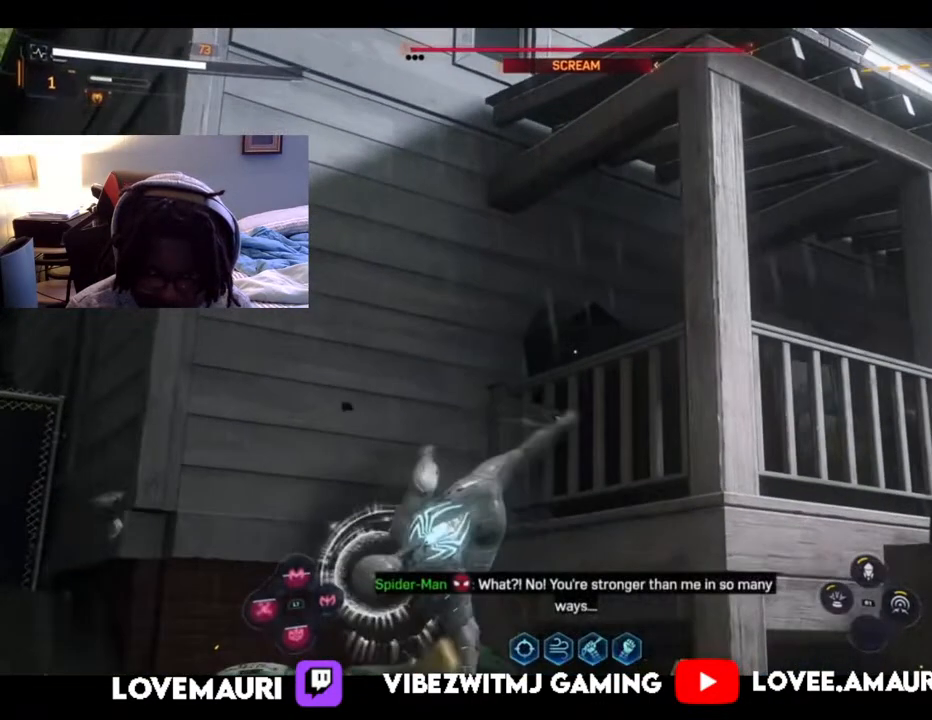
{"buttons": ["CIRCLE"], "left_stick": "down-right", "right_stick": "center", "events": [[283, "CIRCLE", "down"], [383, "CIRCLE", "up"], [483, "CIRCLE", "down"], [500, "right_stick", "center"]]}
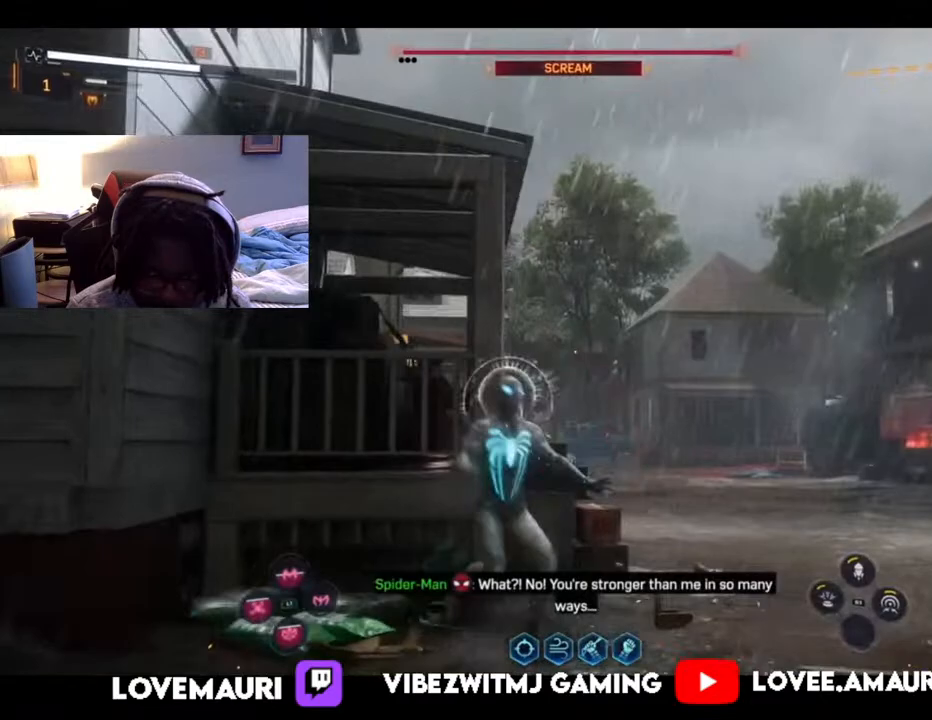
{"buttons": ["CIRCLE"], "left_stick": "down-right", "right_stick": "center", "events": [[100, "CIRCLE", "up"], [450, "CIRCLE", "down"]]}
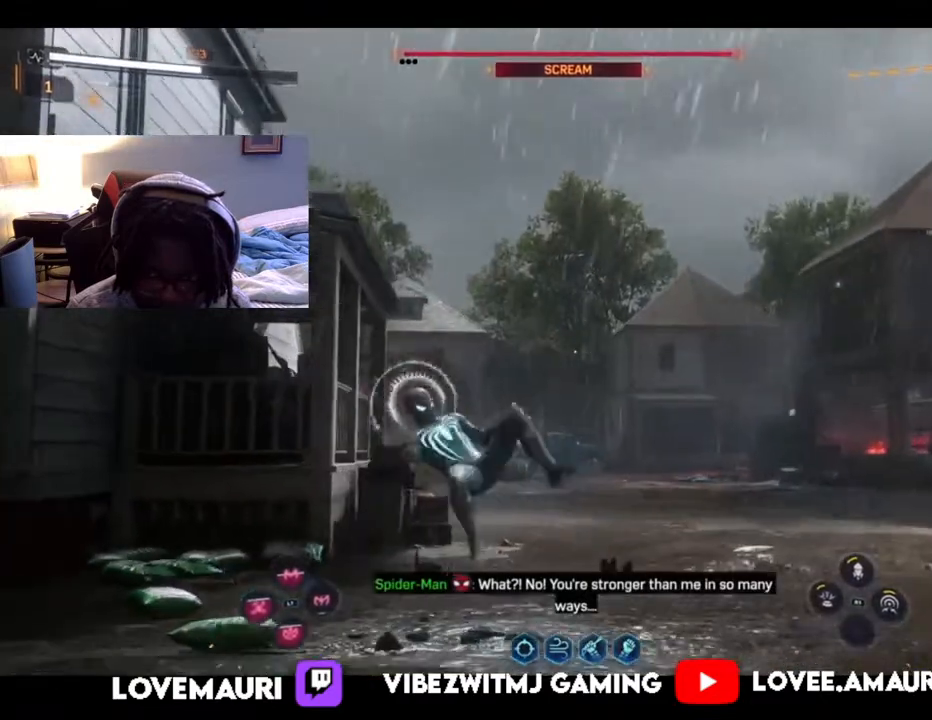
{"buttons": ["CIRCLE"], "left_stick": "down-right", "right_stick": "center", "events": [[67, "CIRCLE", "up"], [200, "CIRCLE", "down"], [300, "CIRCLE", "up"], [383, "CIRCLE", "down"]]}
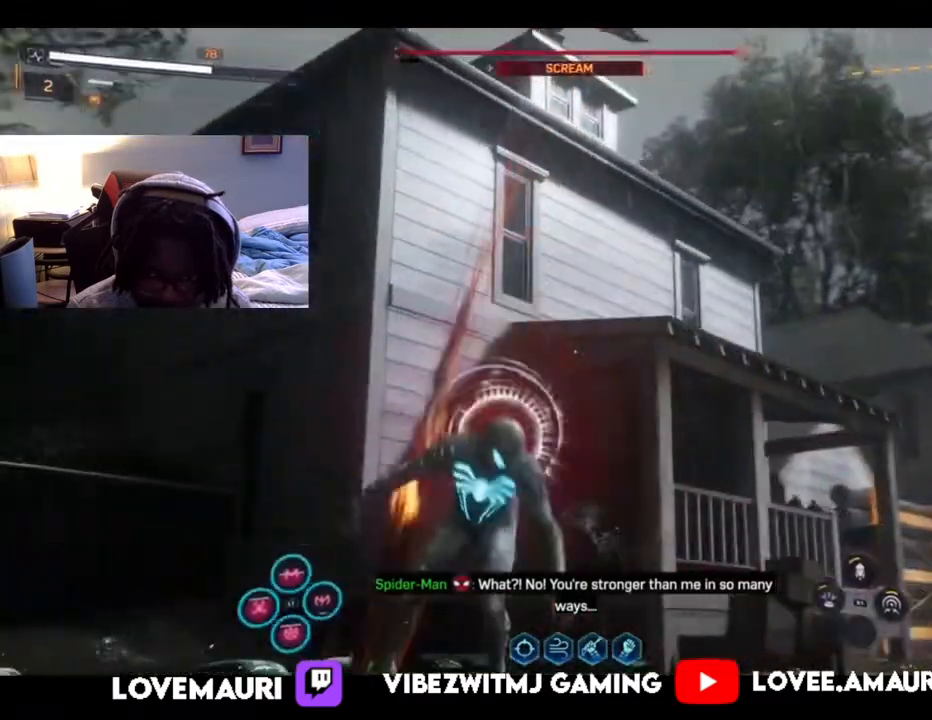
{"buttons": ["CIRCLE"], "left_stick": "down-right", "right_stick": "center", "events": [[17, "CIRCLE", "up"], [100, "CIRCLE", "down"], [233, "CIRCLE", "up"], [450, "CIRCLE", "down"]]}
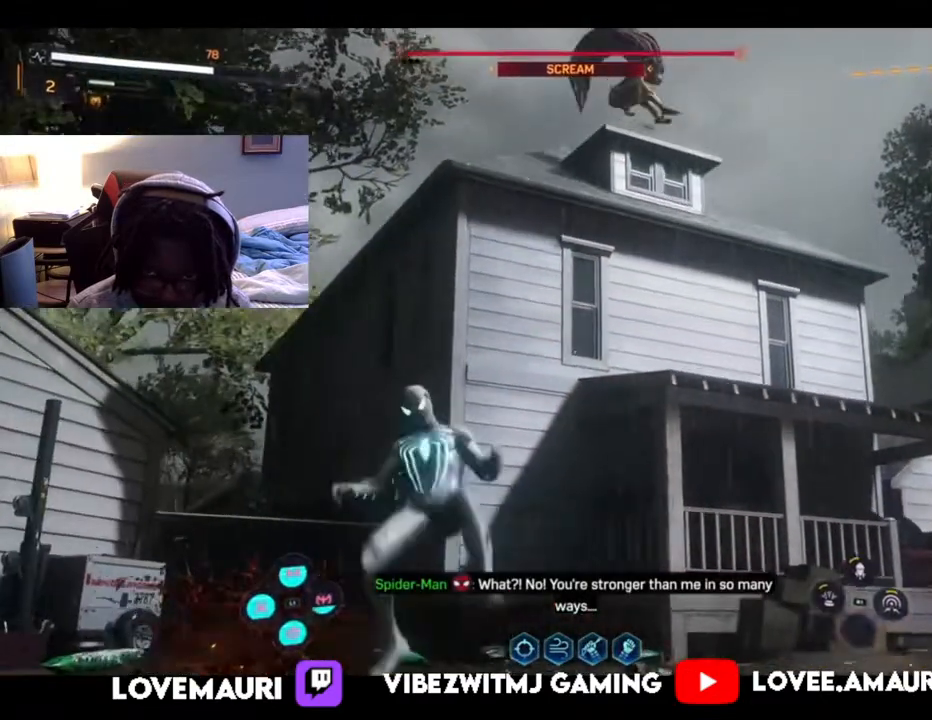
{"buttons": [], "left_stick": "down-right", "right_stick": "center", "events": [[83, "CIRCLE", "up"], [183, "CIRCLE", "down"], [283, "CIRCLE", "up"], [383, "CIRCLE", "down"], [500, "CIRCLE", "up"]]}
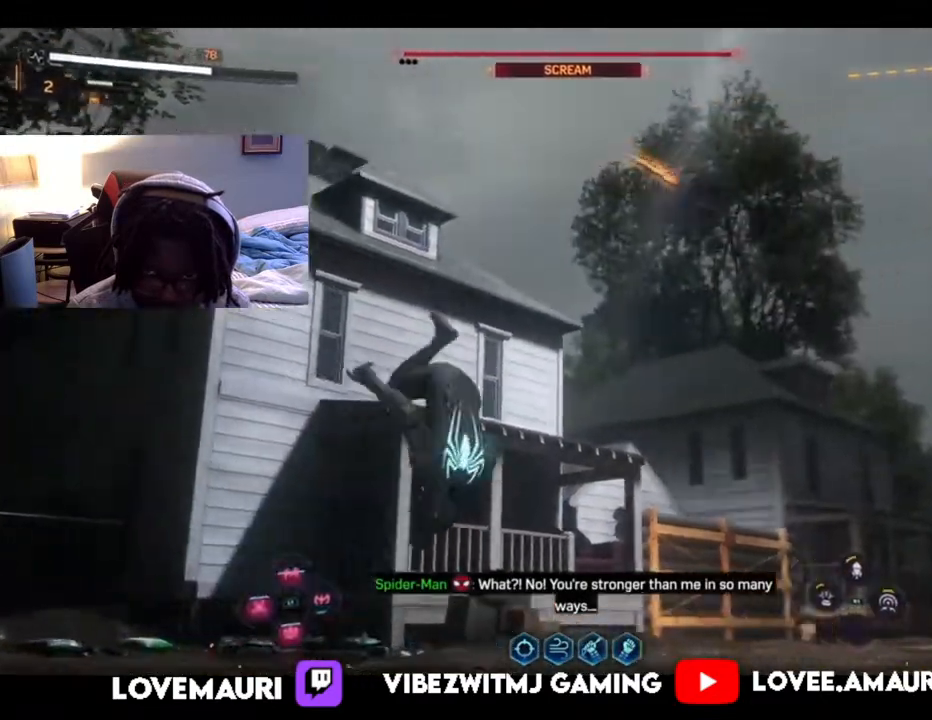
{"buttons": [], "left_stick": "up", "right_stick": "down-right", "events": [[83, "left_stick", "center"], [167, "left_stick", "up"], [417, "right_stick", "down-right"]]}
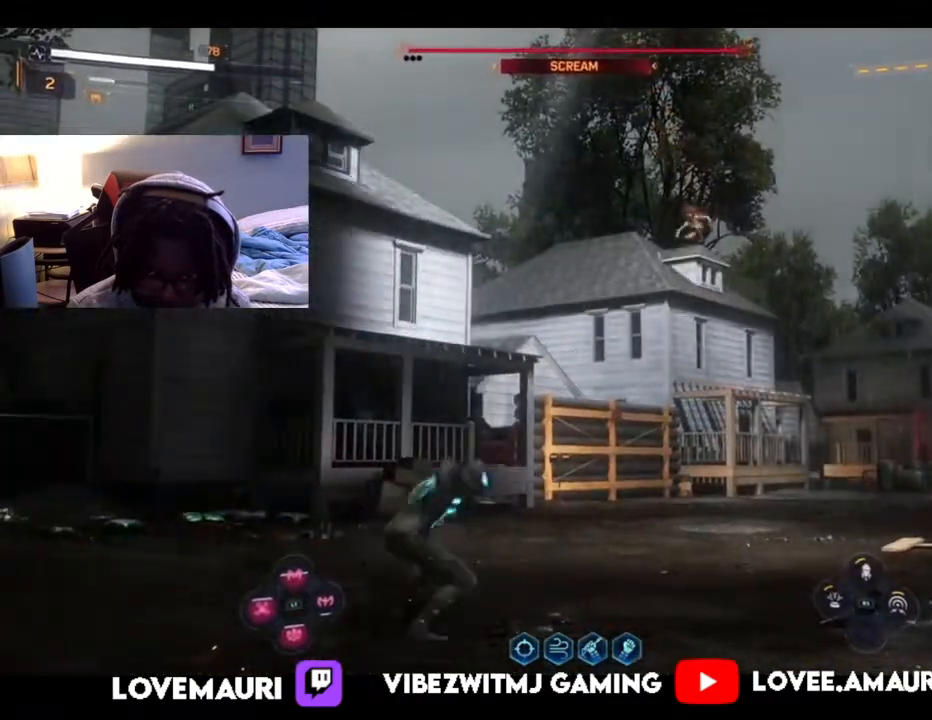
{"buttons": ["TRIANGLE"], "left_stick": "center", "right_stick": "center", "events": [[67, "right_stick", "center"], [267, "left_stick", "center"], [383, "TRIANGLE", "down"]]}
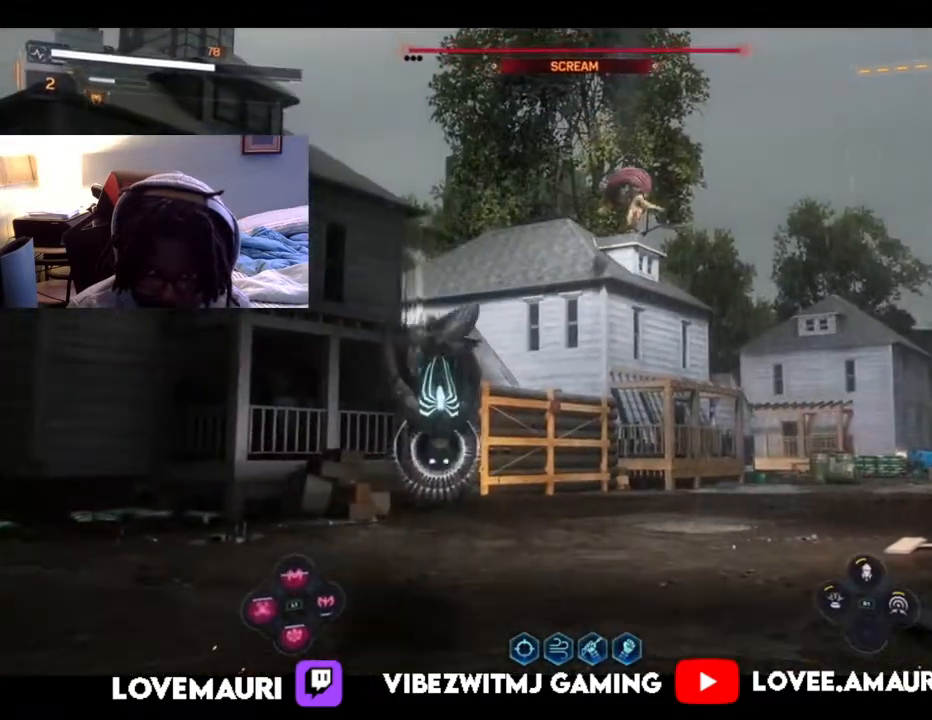
{"buttons": [], "left_stick": "down-left", "right_stick": "center", "events": [[17, "TRIANGLE", "up"], [50, "left_stick", "down-left"], [200, "CIRCLE", "down"], [317, "CIRCLE", "up"]]}
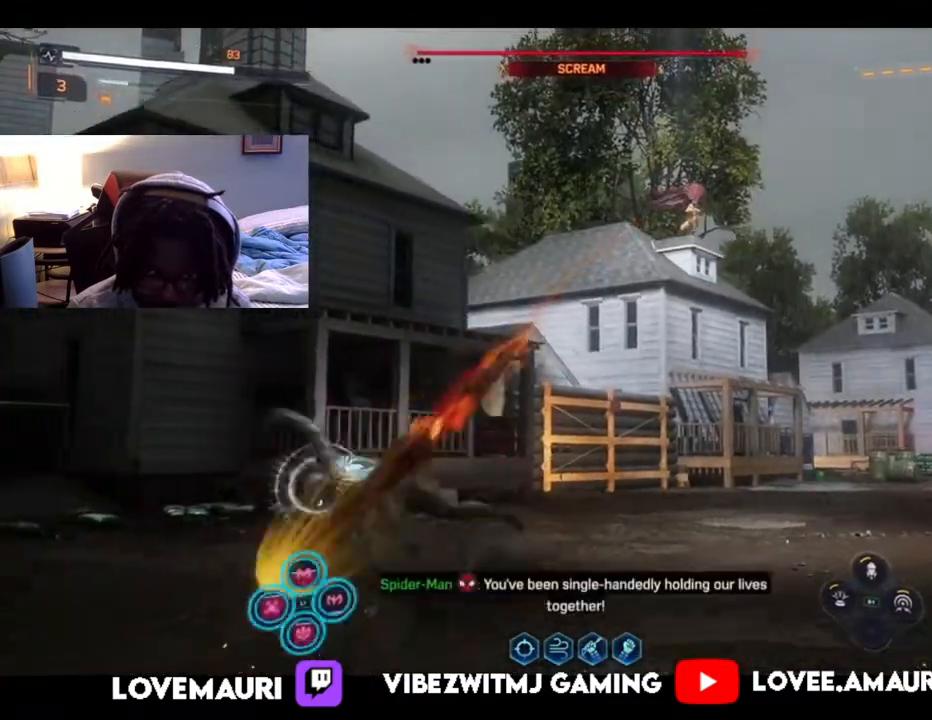
{"buttons": [], "left_stick": "up-right", "right_stick": "center", "events": [[233, "left_stick", "center"], [300, "left_stick", "up-right"], [333, "TRIANGLE", "down"], [450, "TRIANGLE", "up"]]}
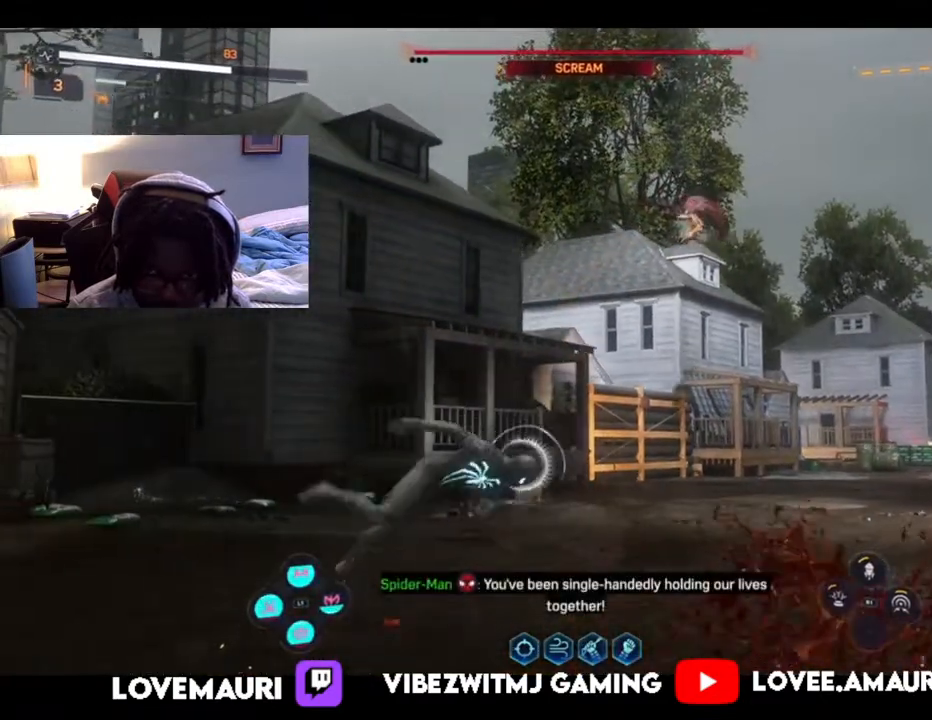
{"buttons": [], "left_stick": "right", "right_stick": "center", "events": [[33, "TRIANGLE", "down"], [133, "TRIANGLE", "up"], [217, "CIRCLE", "down"], [217, "left_stick", "right"], [333, "CIRCLE", "up"]]}
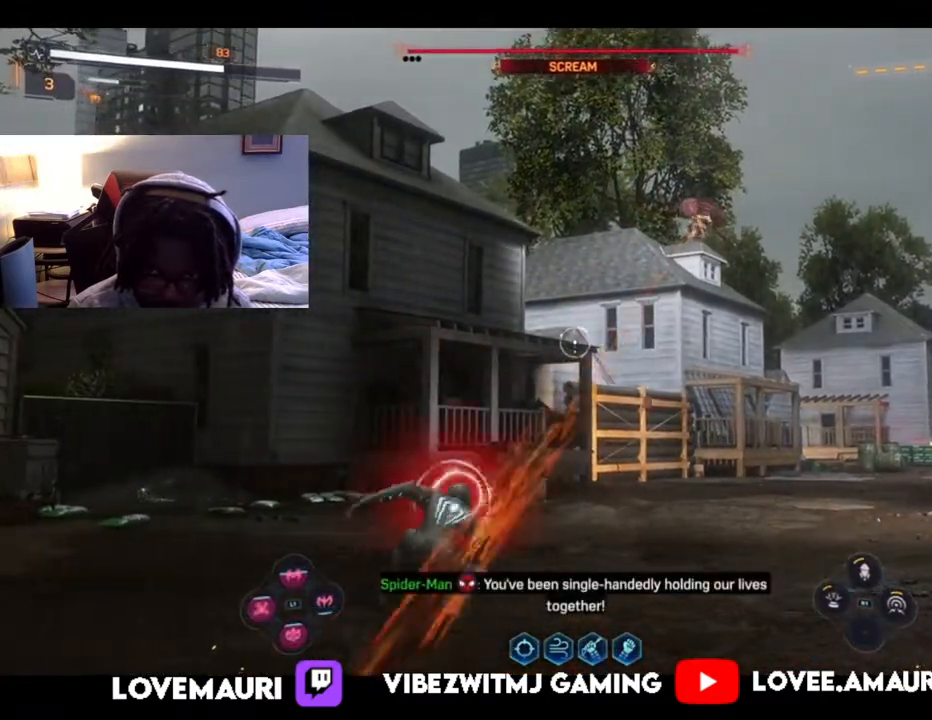
{"buttons": [], "left_stick": "center", "right_stick": "center", "events": [[483, "left_stick", "center"]]}
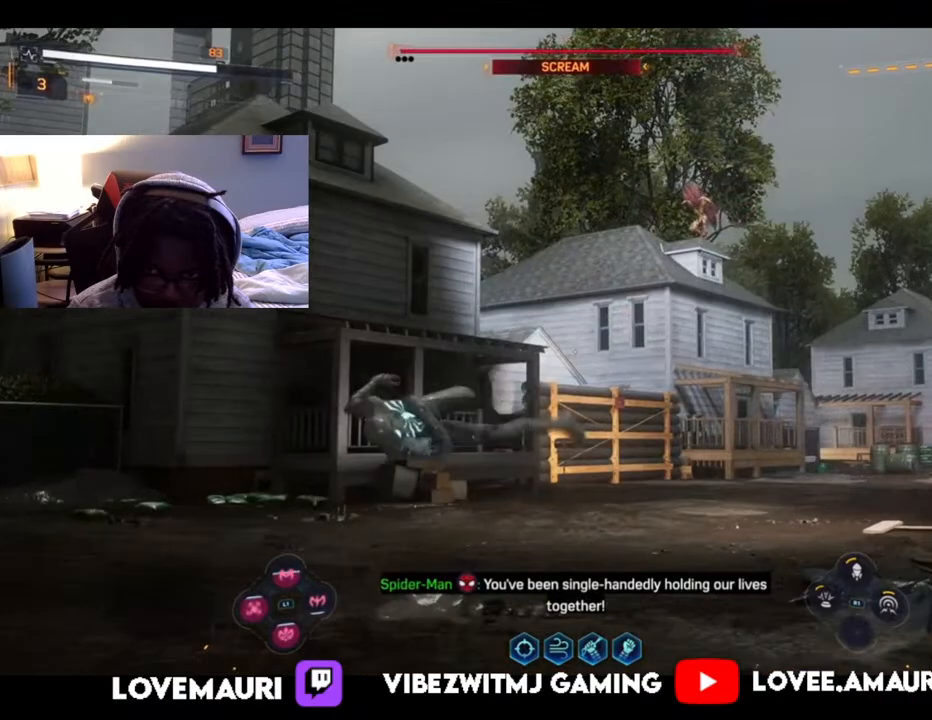
{"buttons": [], "left_stick": "up-right", "right_stick": "center", "events": [[133, "left_stick", "up"], [150, "TRIANGLE", "down"], [333, "TRIANGLE", "up"], [450, "left_stick", "up-right"]]}
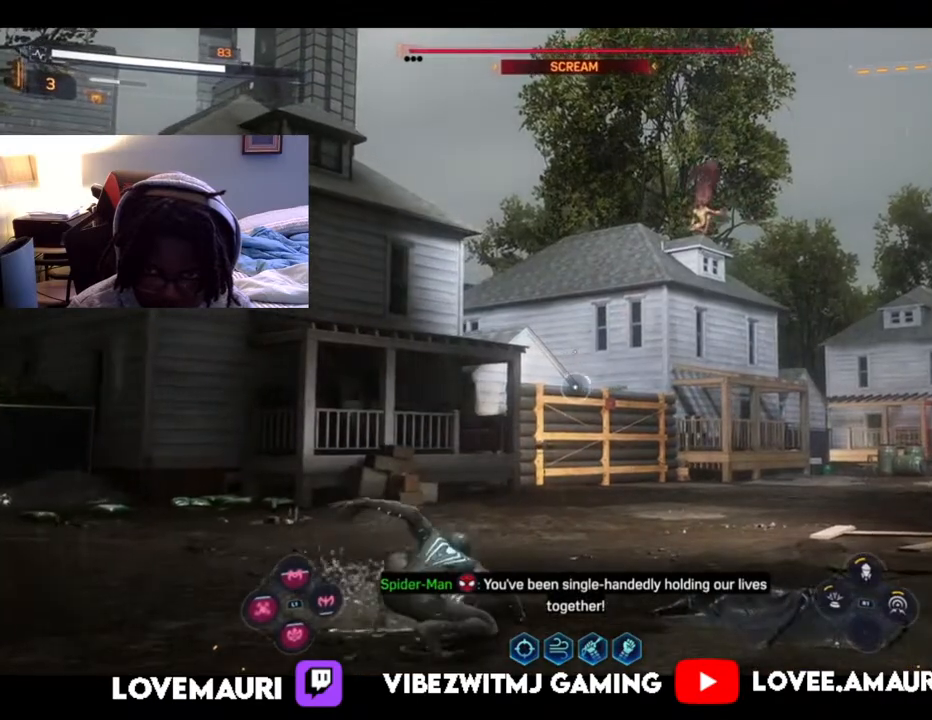
{"buttons": [], "left_stick": "up-right", "right_stick": "center", "events": []}
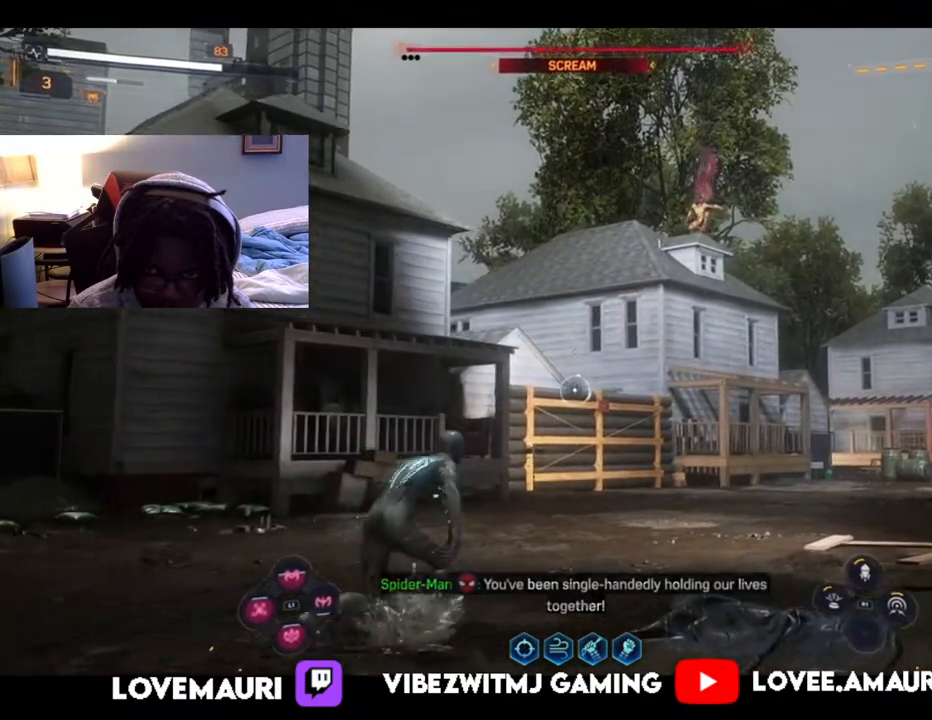
{"buttons": [], "left_stick": "left", "right_stick": "right", "events": [[217, "left_stick", "up"], [333, "left_stick", "up-left"], [333, "right_stick", "down-right"], [383, "right_stick", "right"], [467, "left_stick", "left"]]}
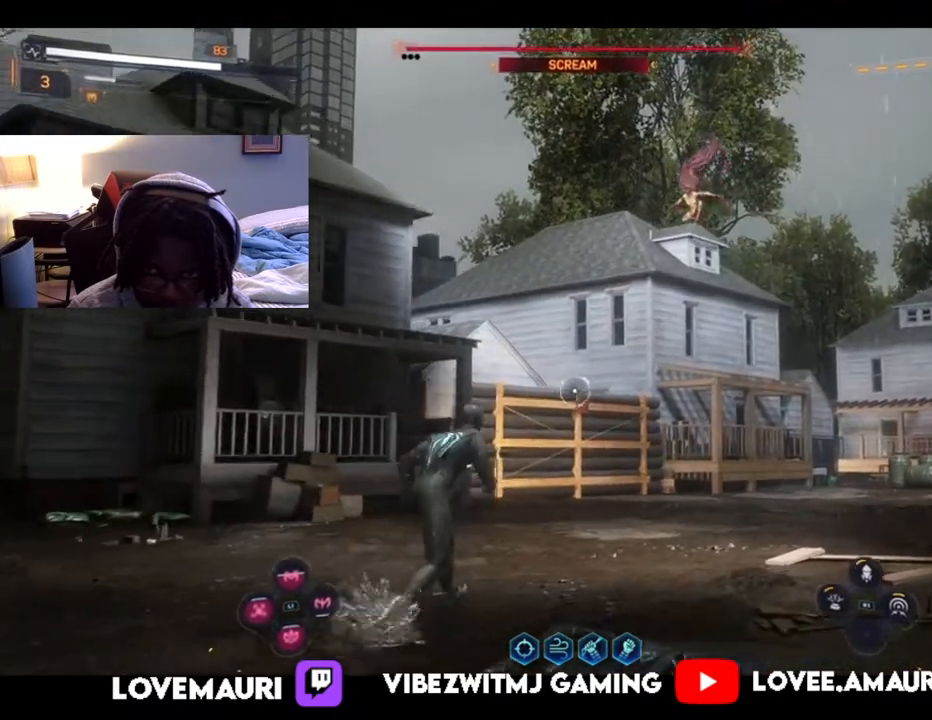
{"buttons": [], "left_stick": "down", "right_stick": "right", "events": [[150, "left_stick", "down-left"], [383, "left_stick", "down"]]}
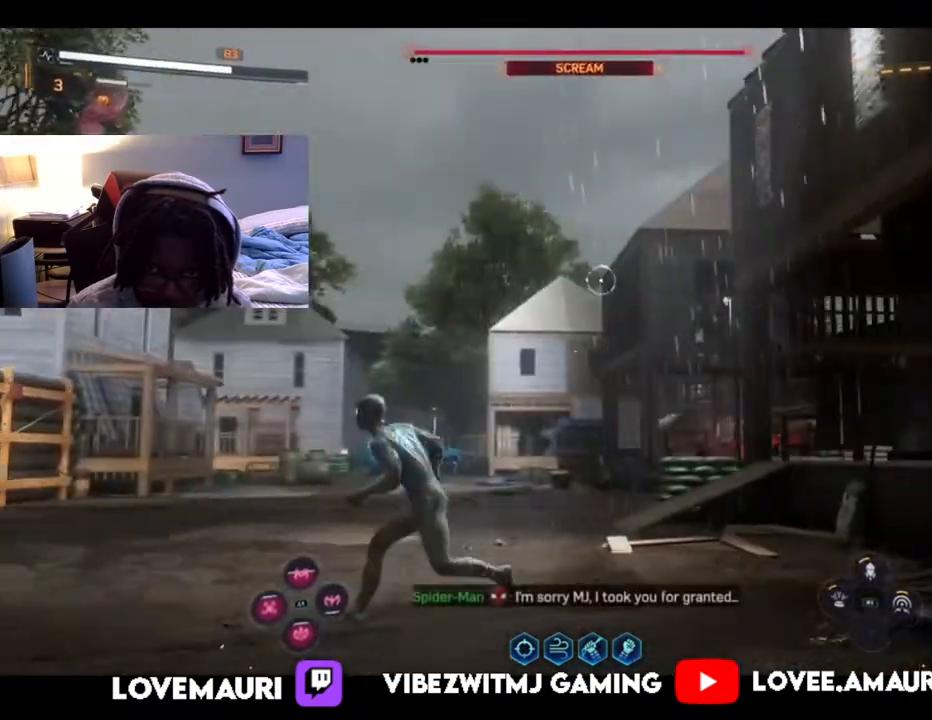
{"buttons": [], "left_stick": "down", "right_stick": "center", "events": [[133, "right_stick", "center"]]}
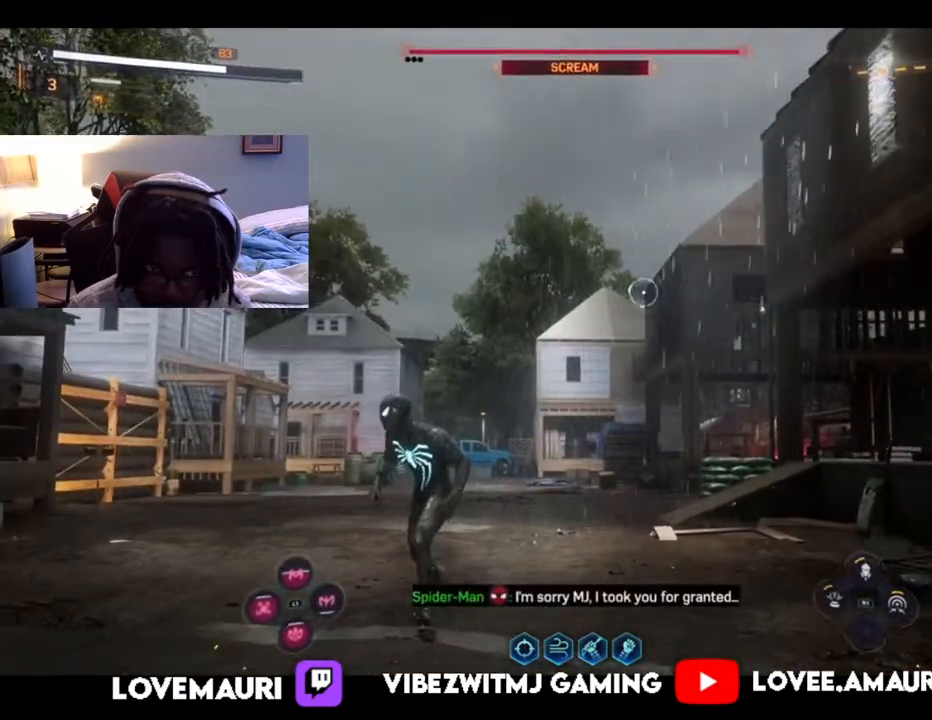
{"buttons": [], "left_stick": "center", "right_stick": "center", "events": [[17, "left_stick", "down-left"], [450, "left_stick", "center"]]}
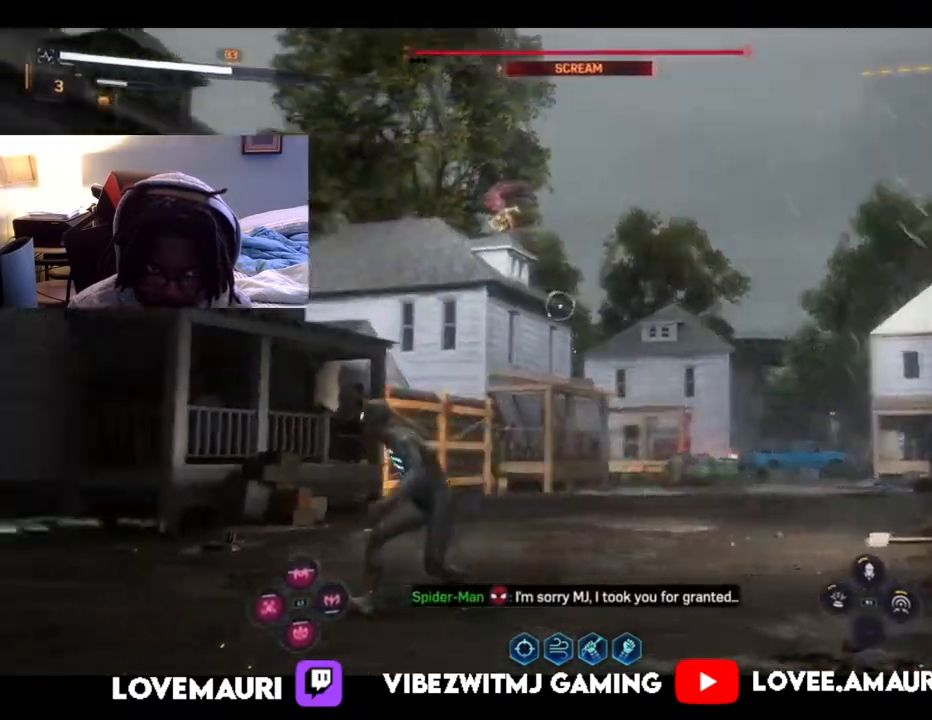
{"buttons": [], "left_stick": "center", "right_stick": "center", "events": []}
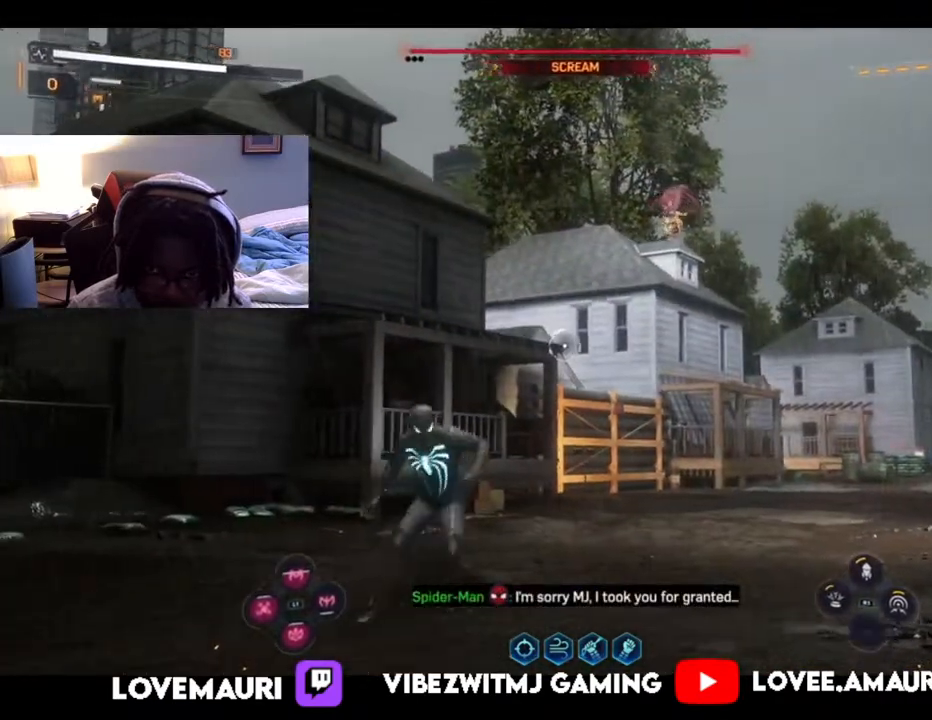
{"buttons": [], "left_stick": "center", "right_stick": "center", "events": []}
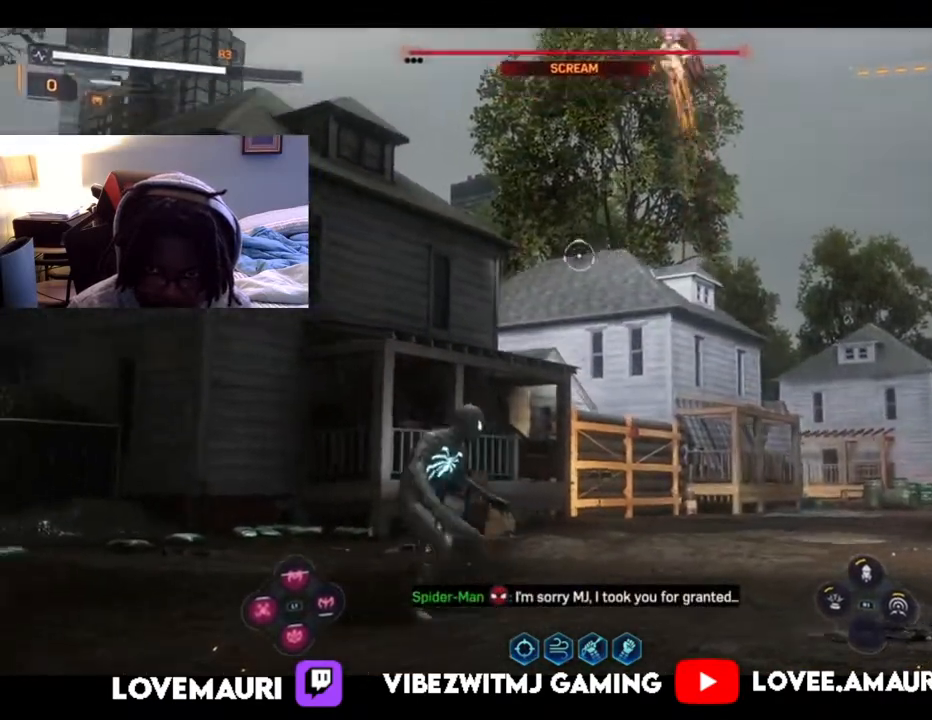
{"buttons": [], "left_stick": "down-left", "right_stick": "center", "events": [[100, "left_stick", "down-left"], [250, "CIRCLE", "down"], [383, "CIRCLE", "up"]]}